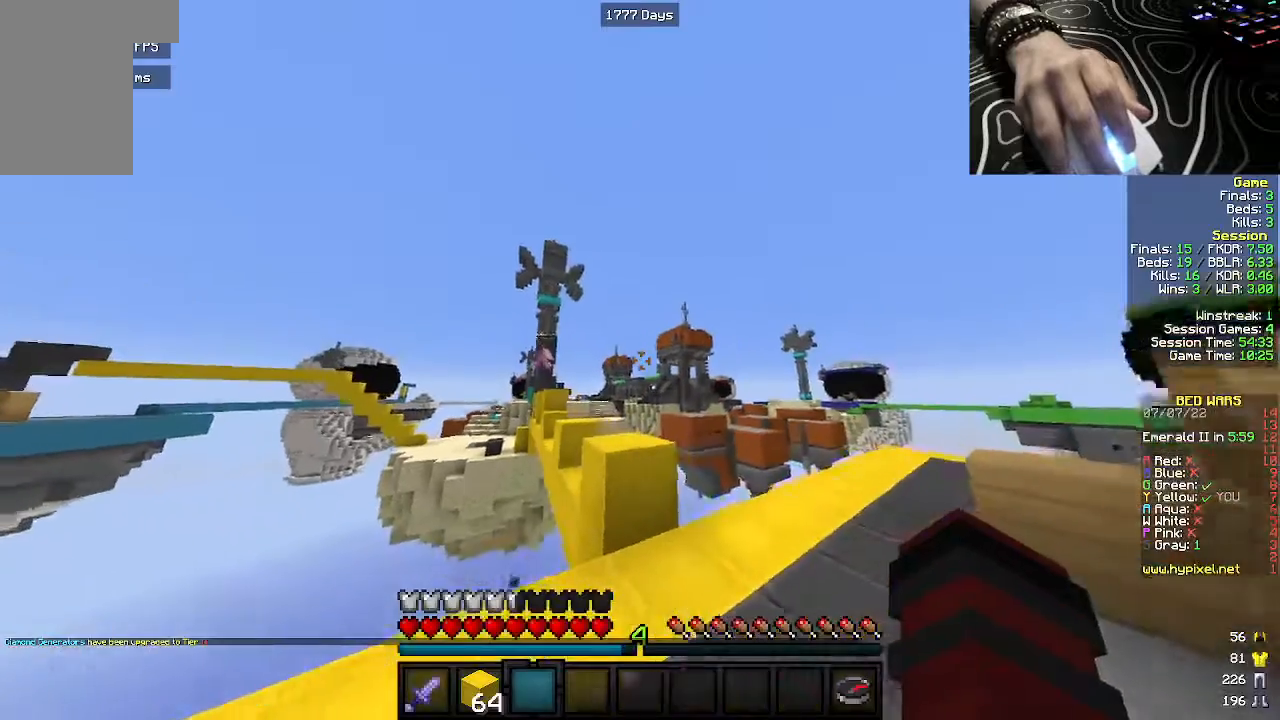
Gameplay with keyboard and mouse; each line is a JSON object with the keys and mouse buttons held at the frame after it. "events" lists presses ("down") and releases ("up") of "a", "d", "s", "w", "mouse_left" and "mouse_right" between this image and that frame as [ms after this image, input, new state], when the widget could be followed in between. "mouse_left", "mouse_right" = the "left", "right" buttons of the "mouse" list. No other keys are recorded. Fast repeated clicks can show as one long hold. Mouse movement is not recorded.
{"keys": ["w"], "mouse": [], "events": []}
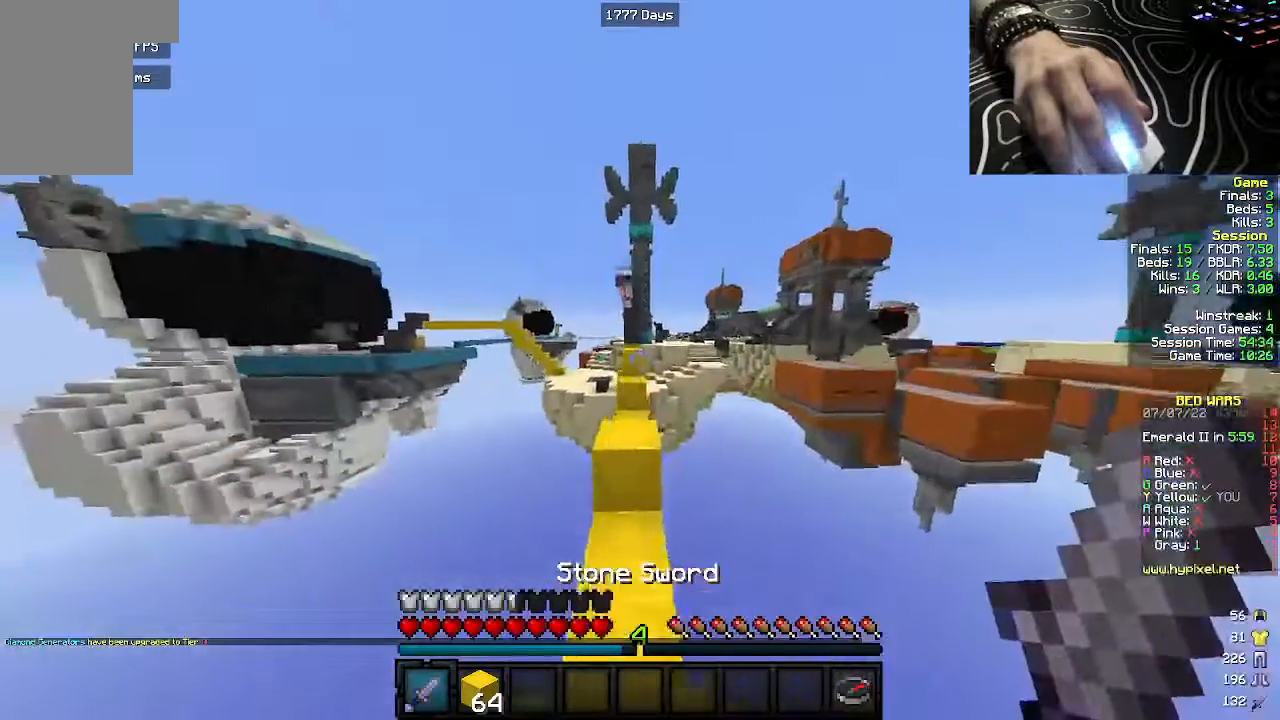
{"keys": ["a", "w"], "mouse": [], "events": [[100, "a", "down"], [267, "a", "up"], [417, "a", "down"]]}
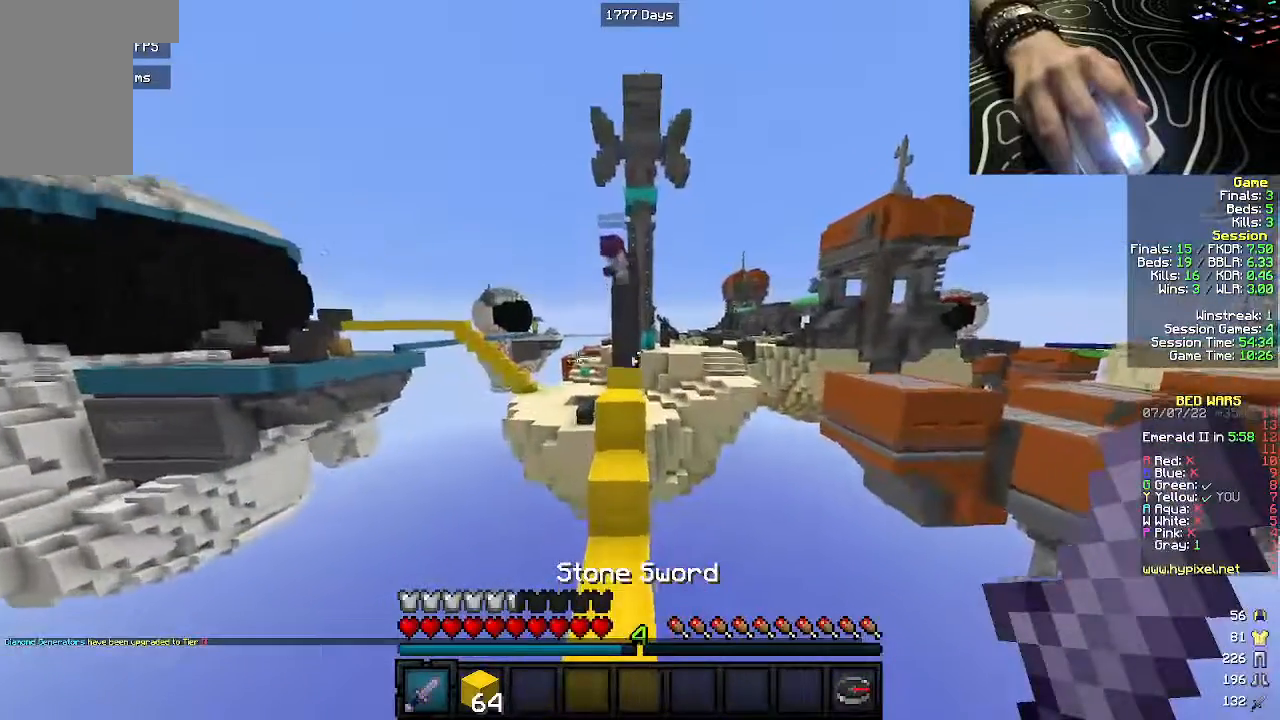
{"keys": ["w"], "mouse": [], "events": [[67, "a", "up"]]}
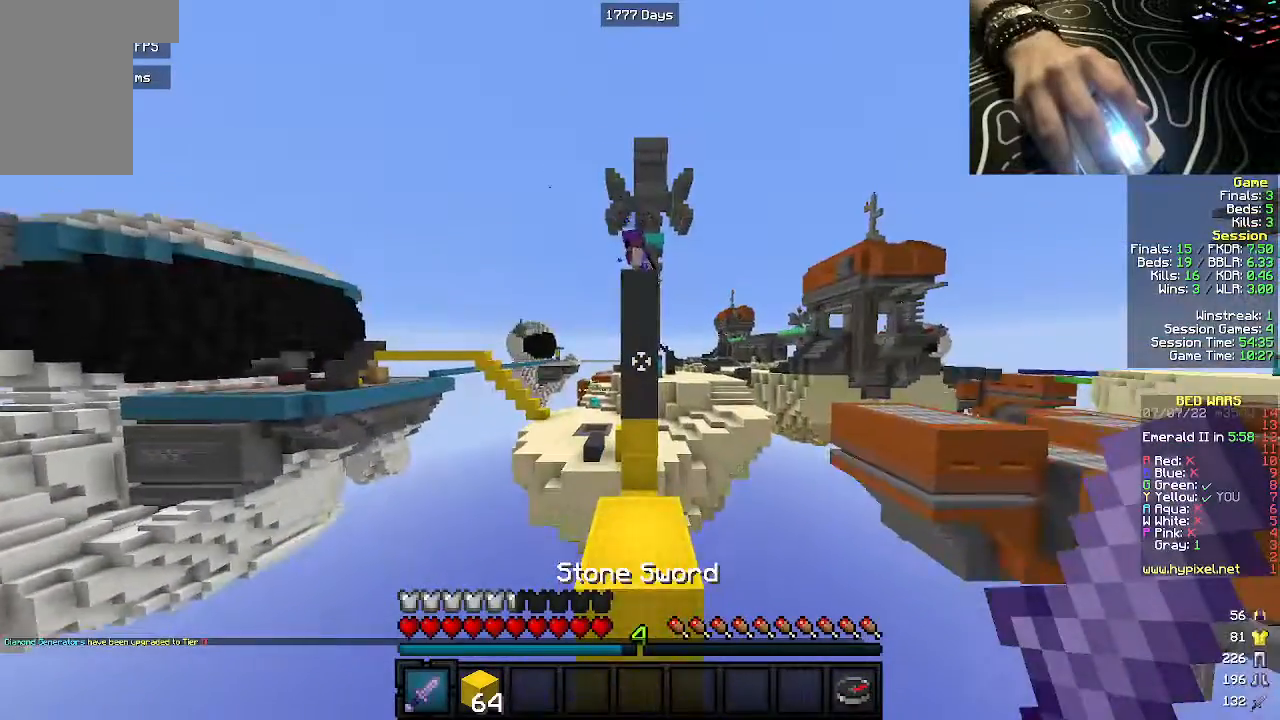
{"keys": [], "mouse": [], "events": [[350, "w", "up"]]}
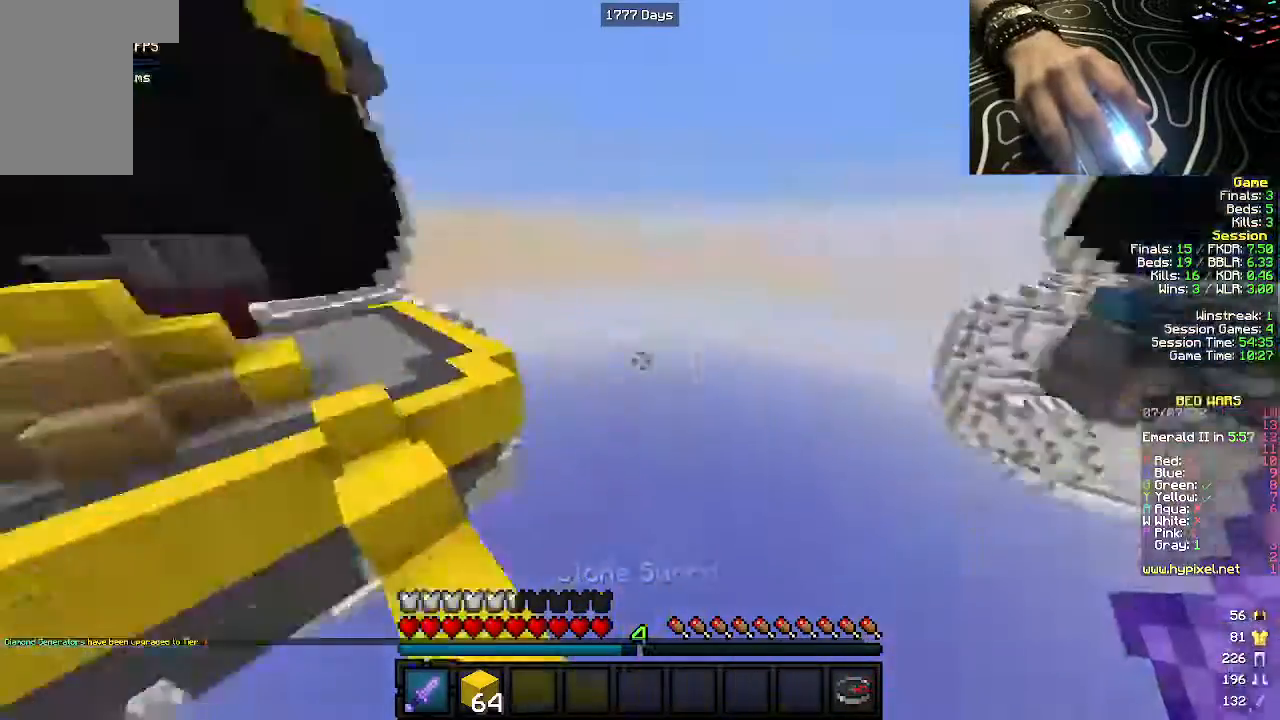
{"keys": ["w"], "mouse": [], "events": [[217, "w", "down"]]}
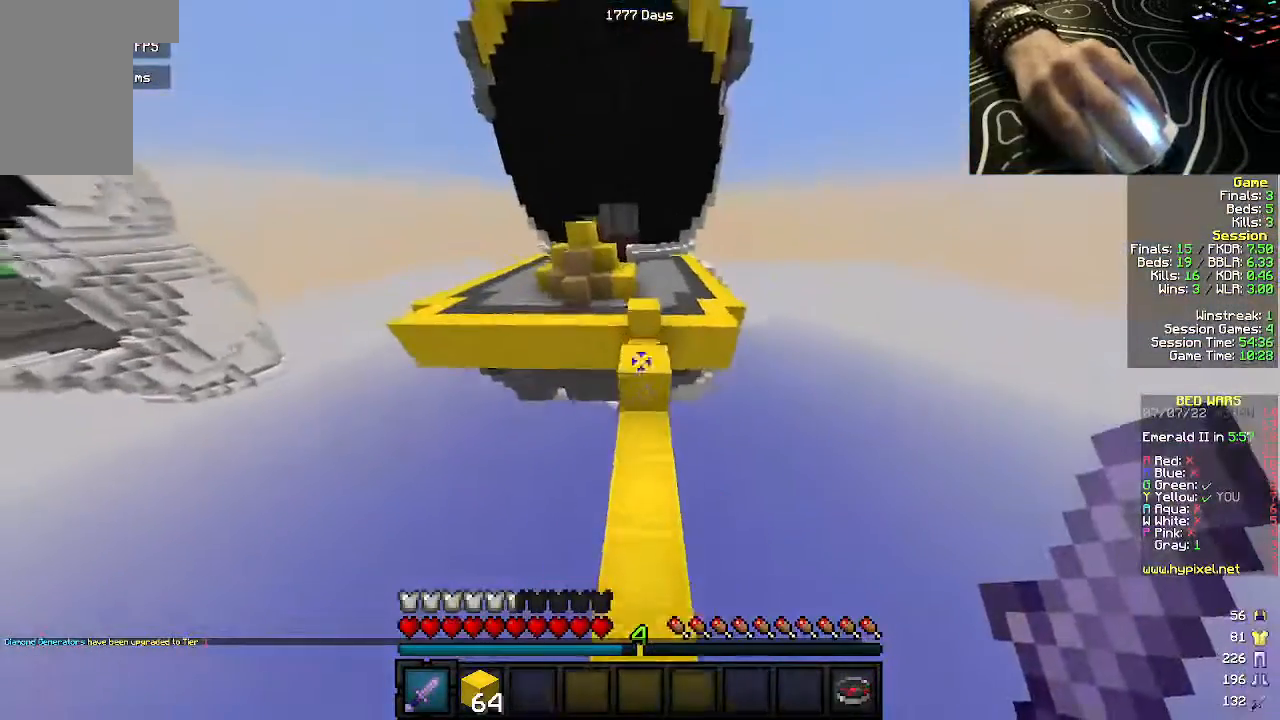
{"keys": ["w"], "mouse": [], "events": []}
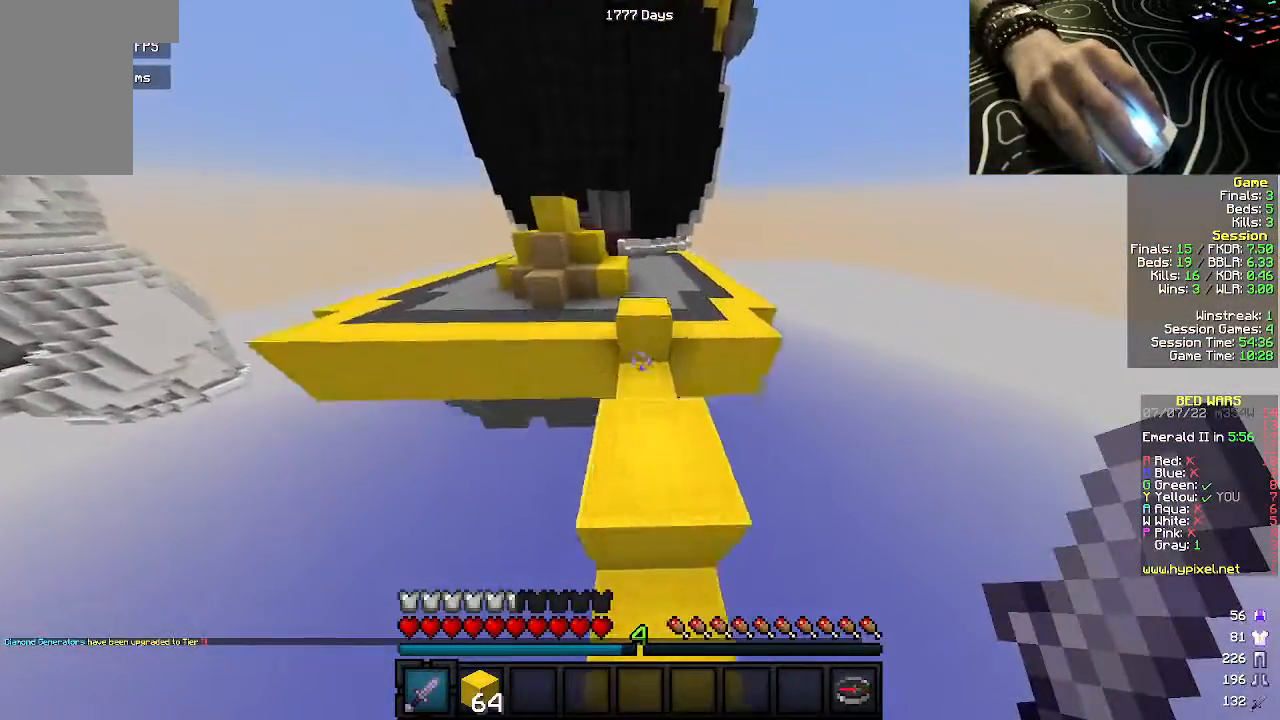
{"keys": ["w"], "mouse": [], "events": []}
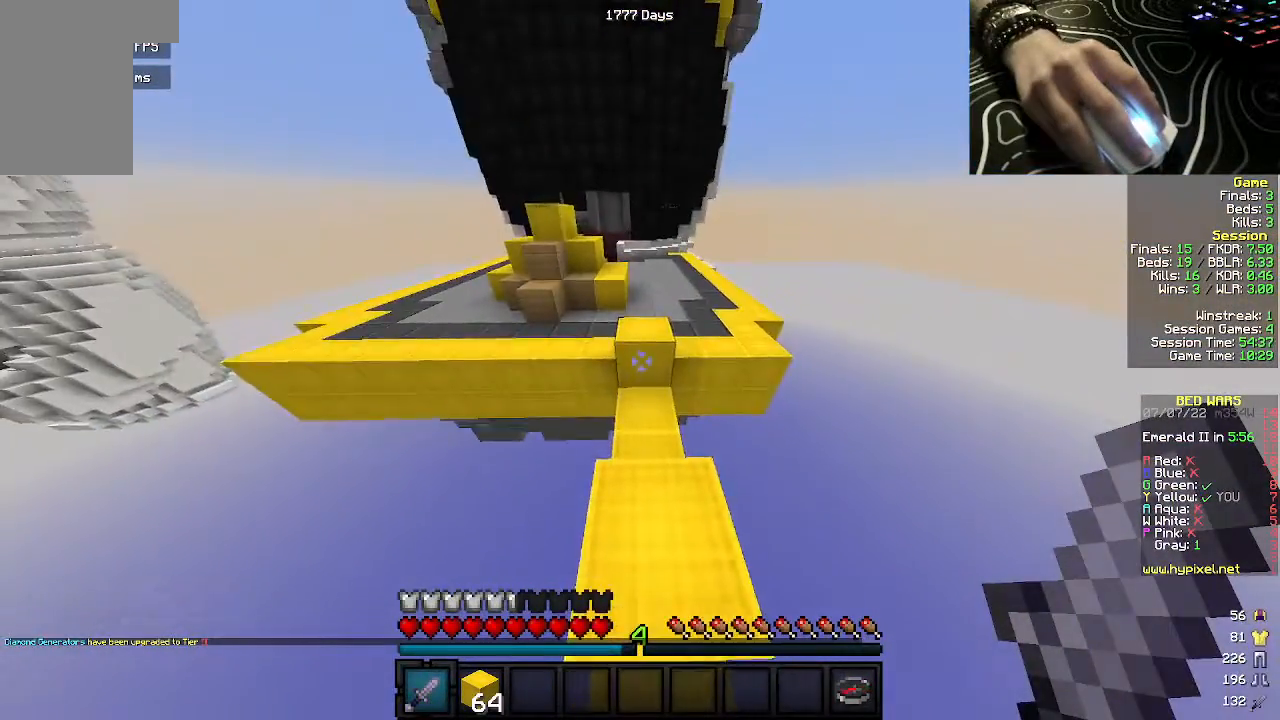
{"keys": ["a"], "mouse": [], "events": [[283, "a", "down"], [483, "w", "up"]]}
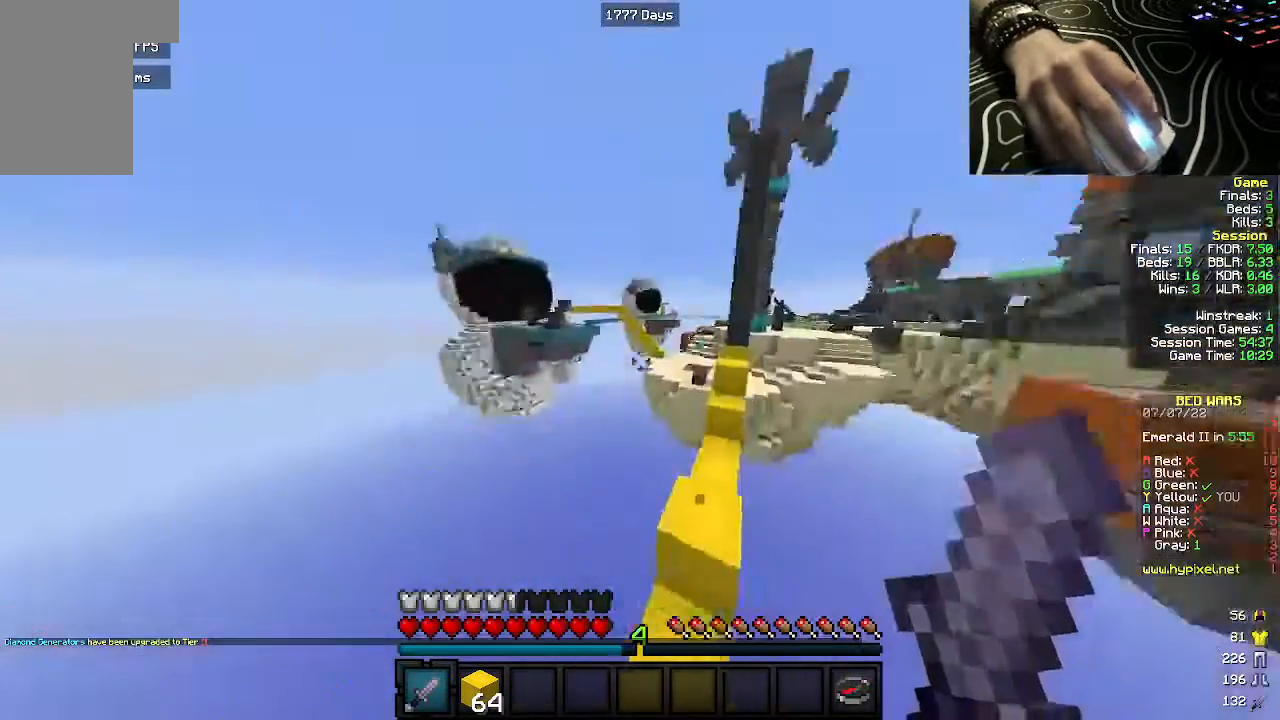
{"keys": ["a", "s"], "mouse": [], "events": [[67, "s", "down"], [117, "a", "up"], [417, "a", "down"]]}
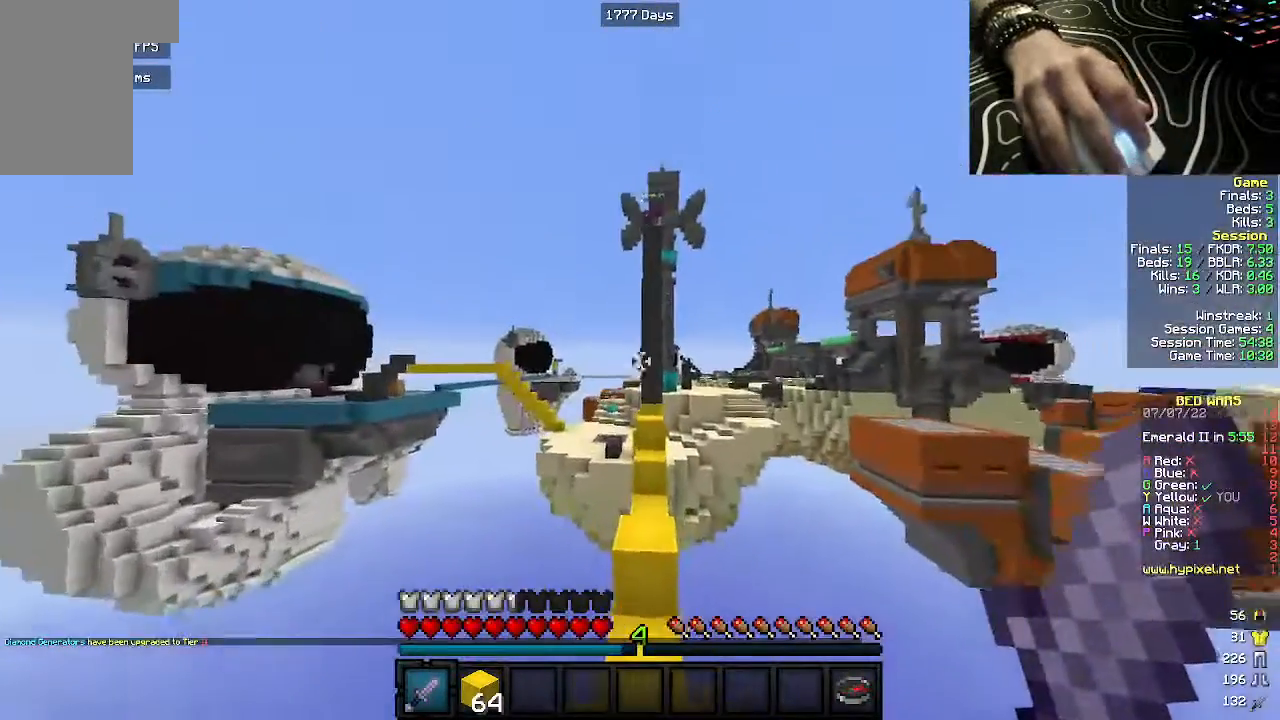
{"keys": ["a", "s"], "mouse": [], "events": [[100, "a", "up"], [383, "a", "down"]]}
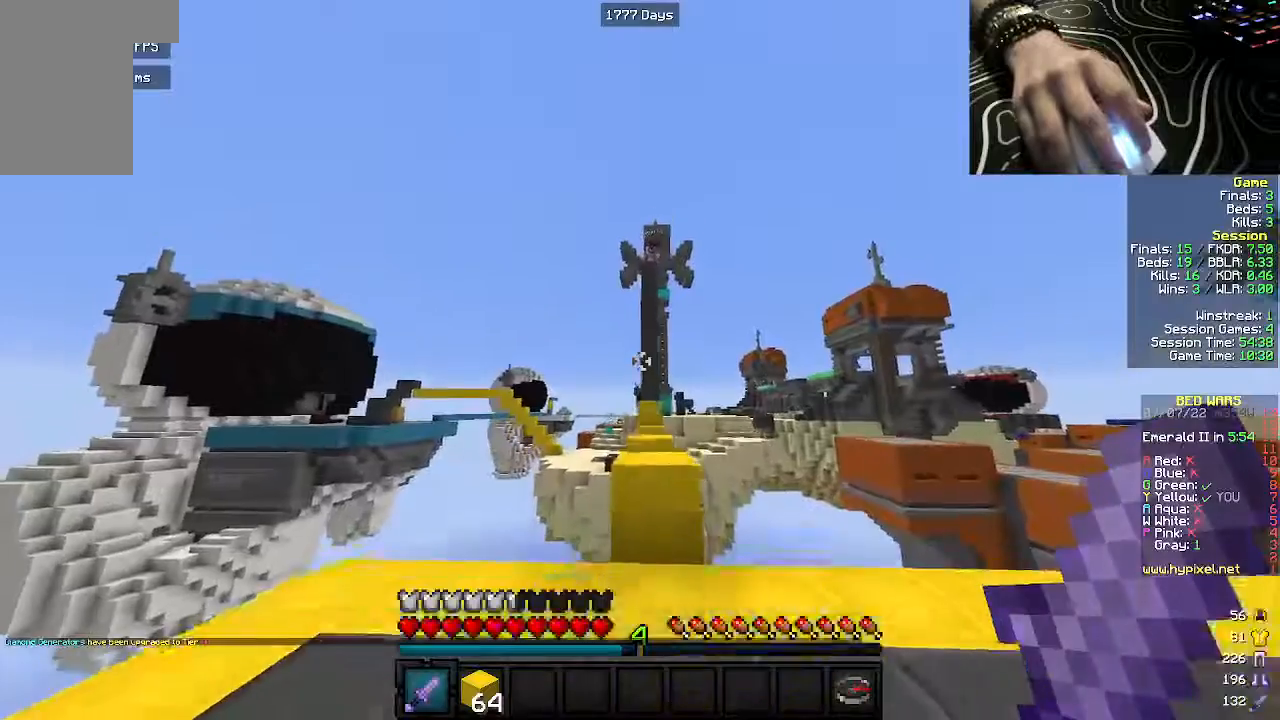
{"keys": ["s"], "mouse": [], "events": [[133, "a", "up"]]}
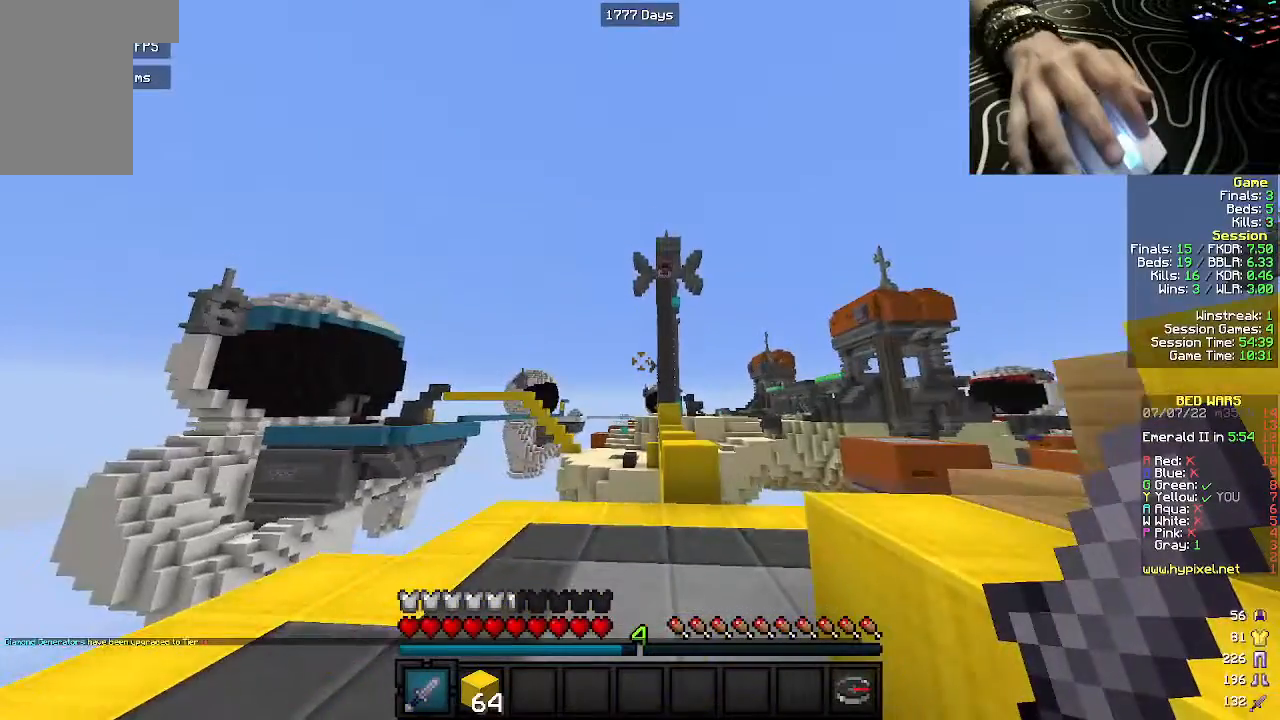
{"keys": [], "mouse": [], "events": [[183, "s", "up"]]}
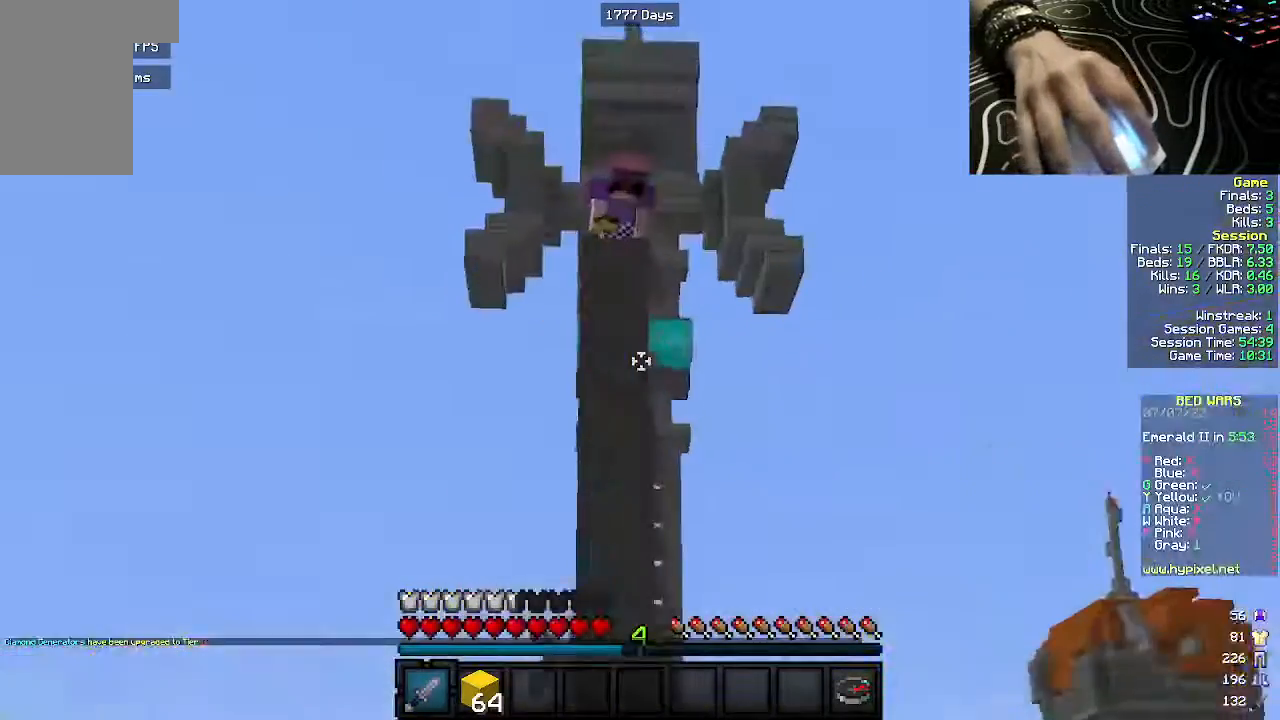
{"keys": [], "mouse": [], "events": []}
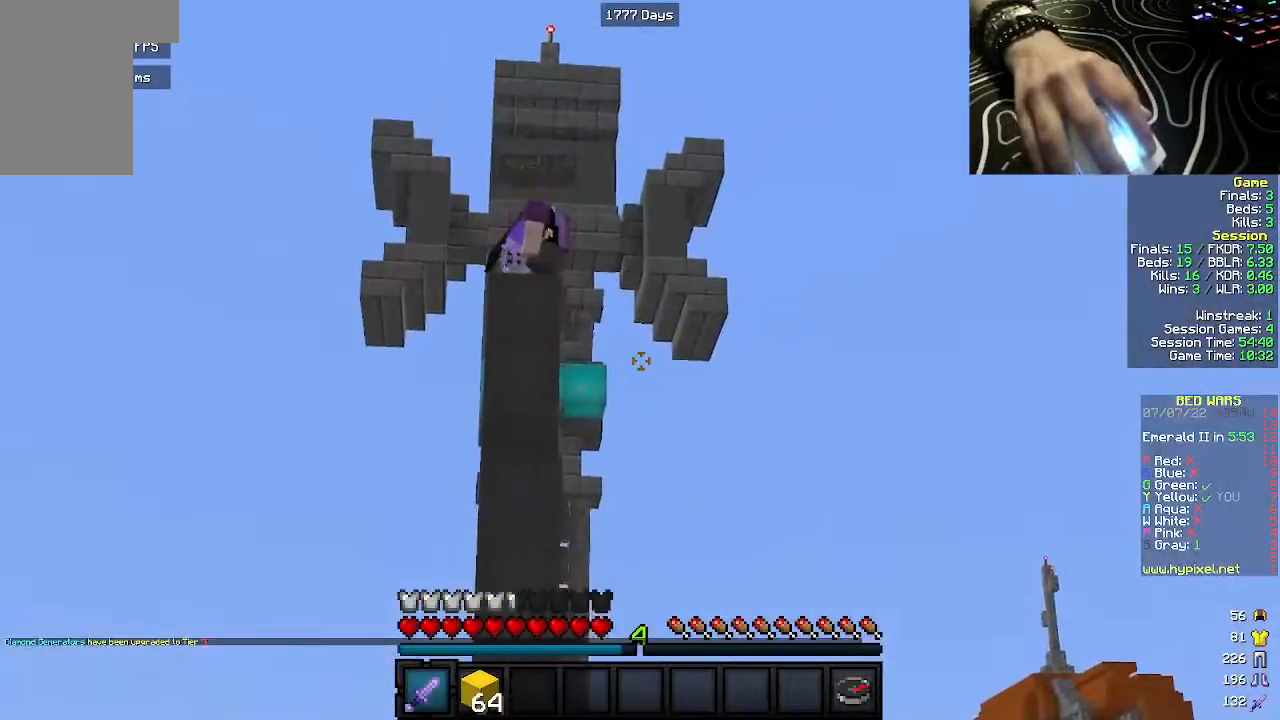
{"keys": [], "mouse": [], "events": []}
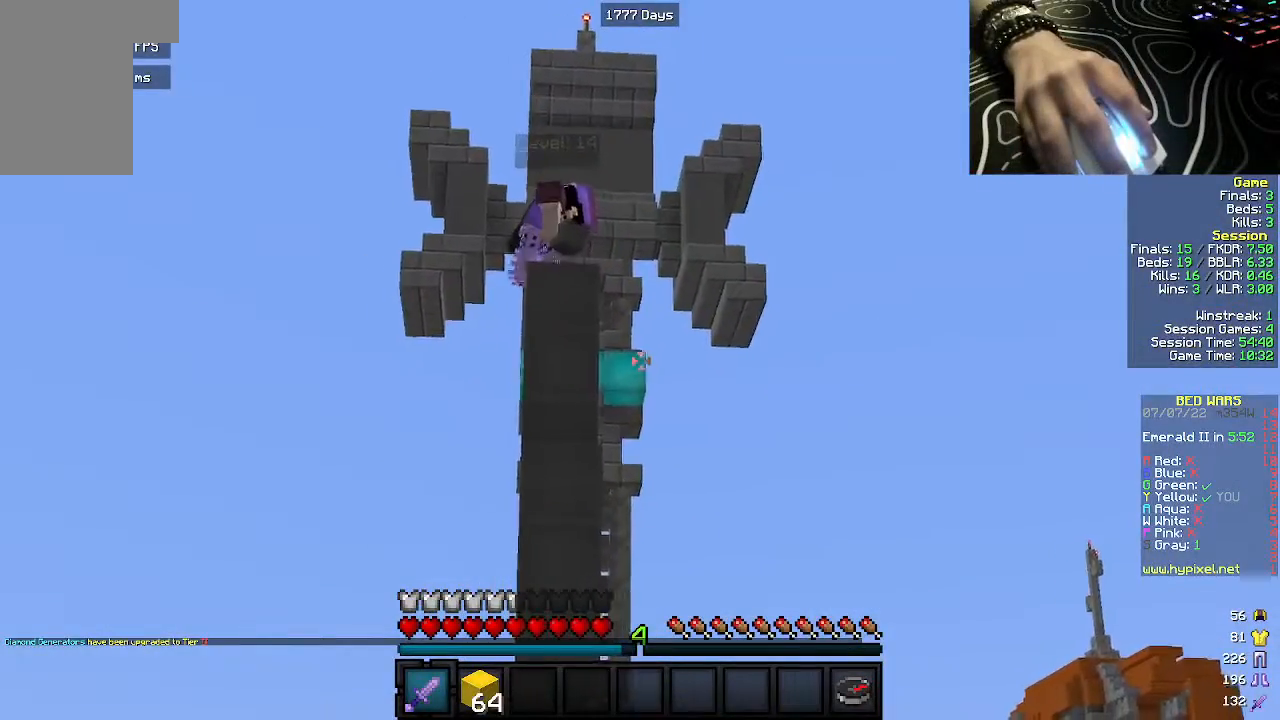
{"keys": [], "mouse": [], "events": []}
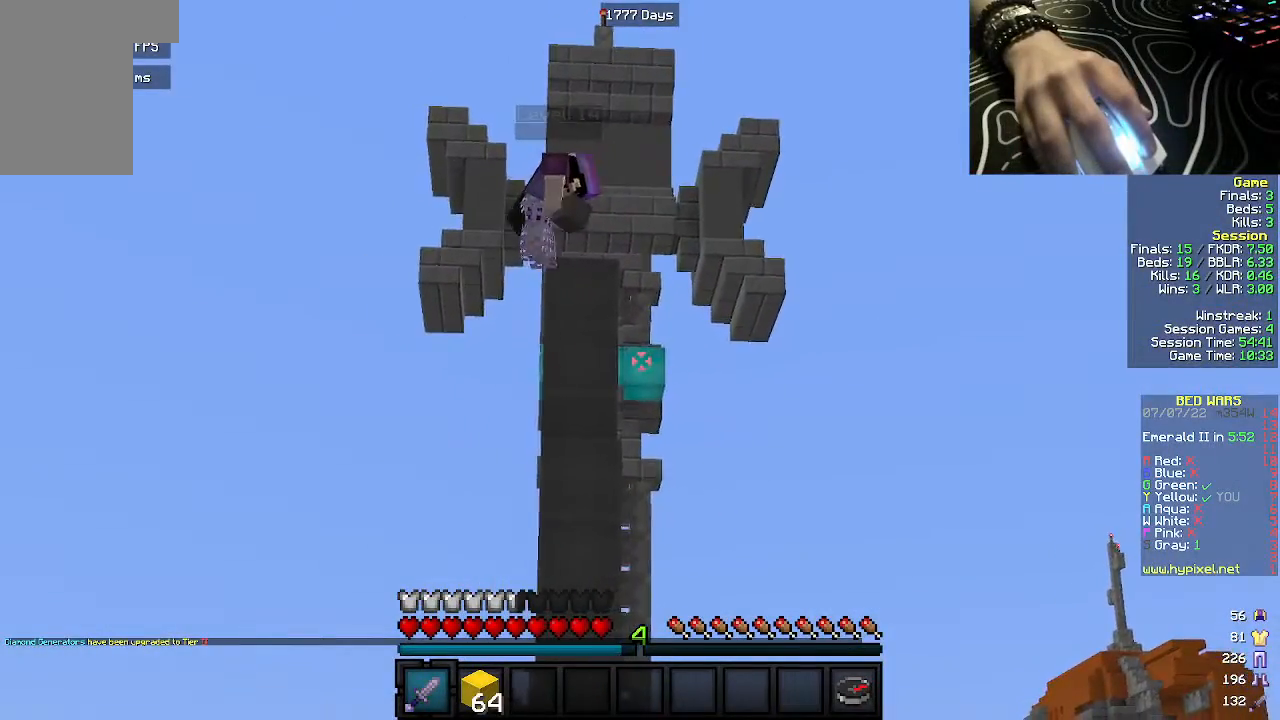
{"keys": [], "mouse": [], "events": []}
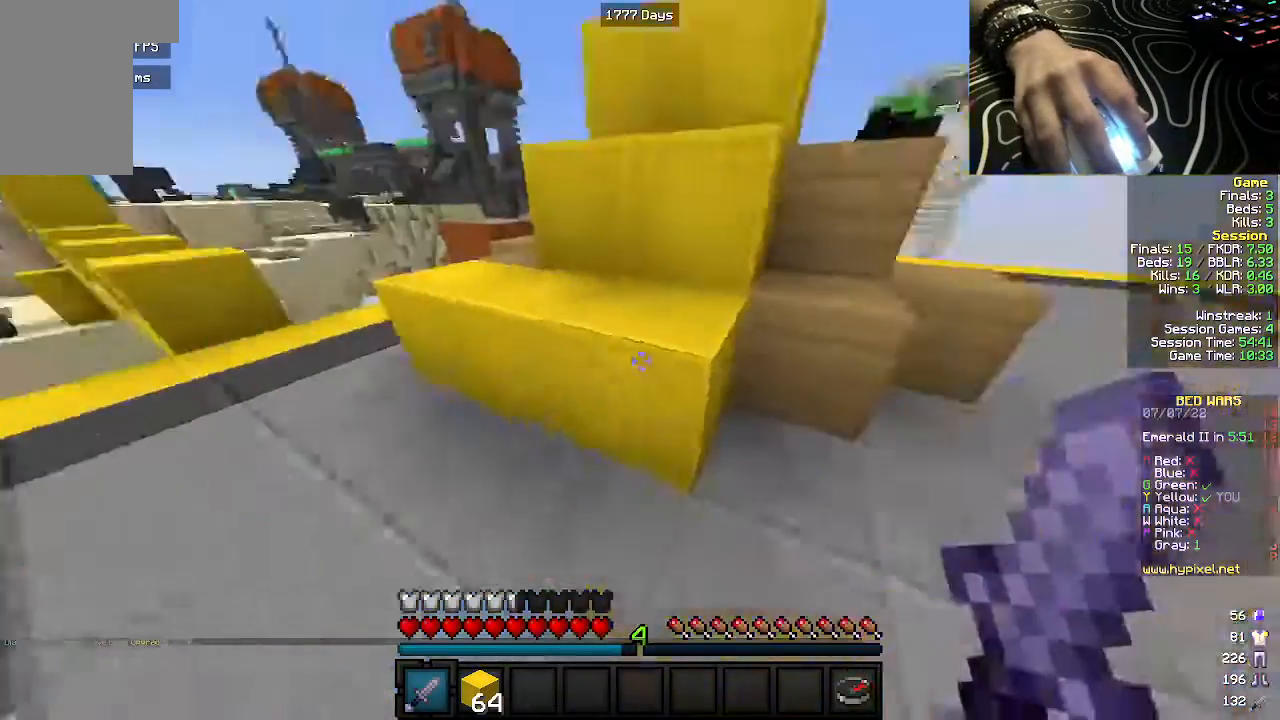
{"keys": ["d", "s"], "mouse": [], "events": [[267, "d", "down"], [300, "s", "down"]]}
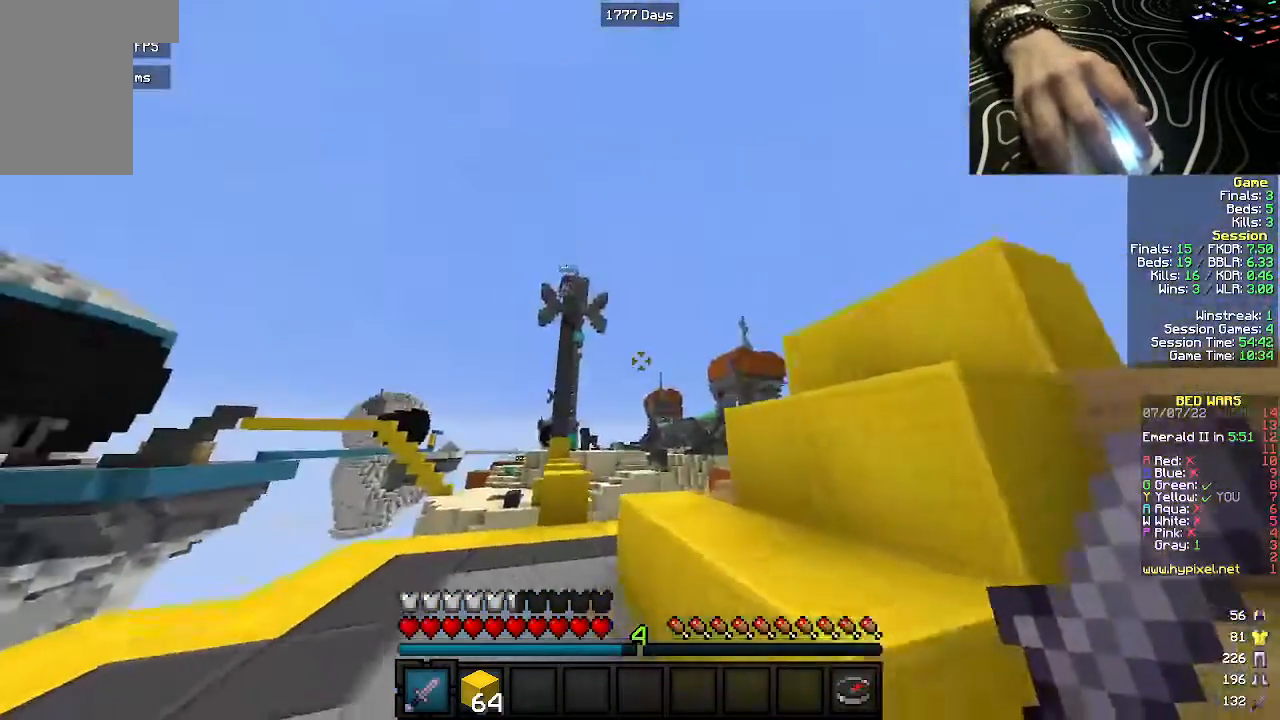
{"keys": ["d", "s"], "mouse": [], "events": [[117, "d", "up"], [350, "d", "down"]]}
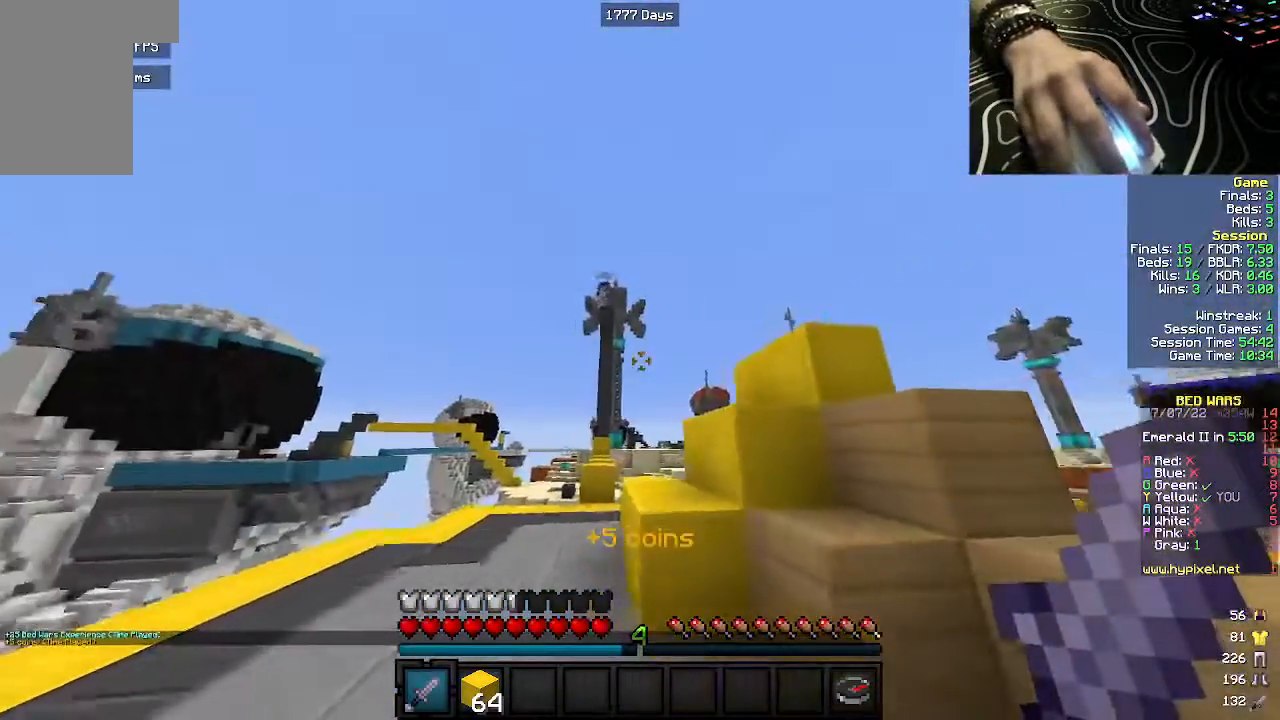
{"keys": ["d", "s"], "mouse": [], "events": [[117, "d", "up"], [450, "d", "down"]]}
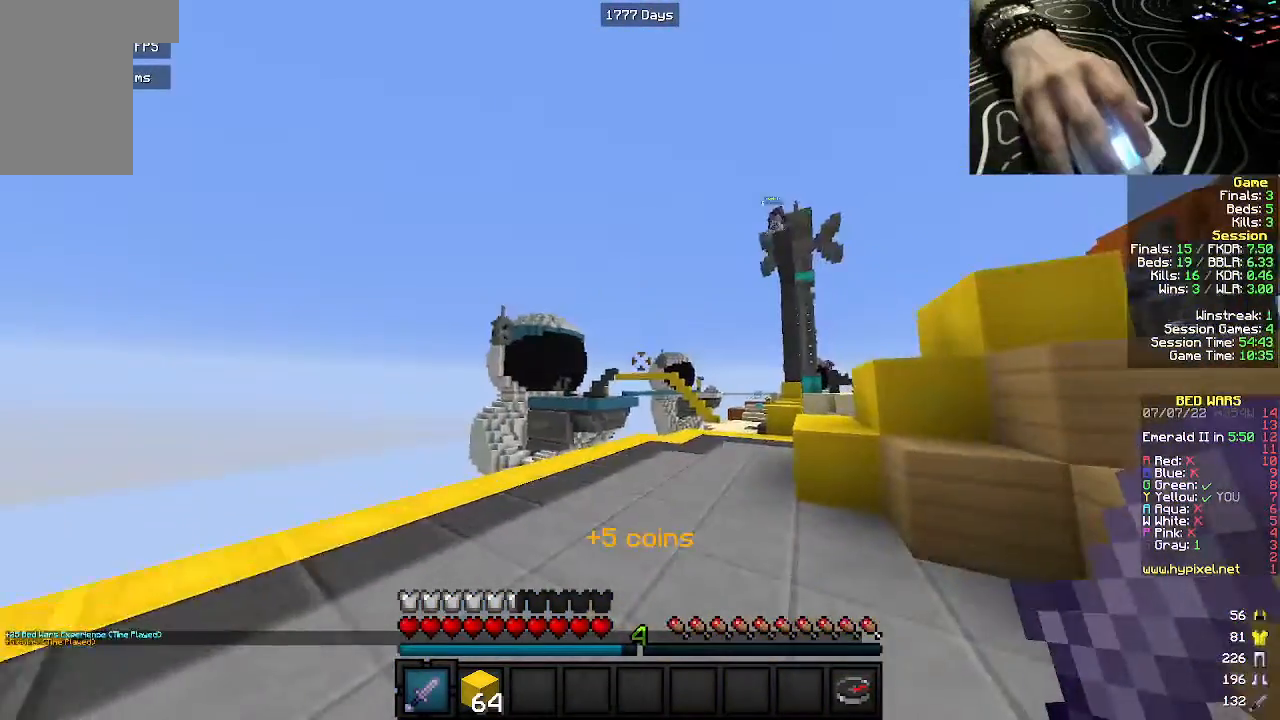
{"keys": ["a", "s"], "mouse": [], "events": [[150, "d", "up"], [433, "a", "down"]]}
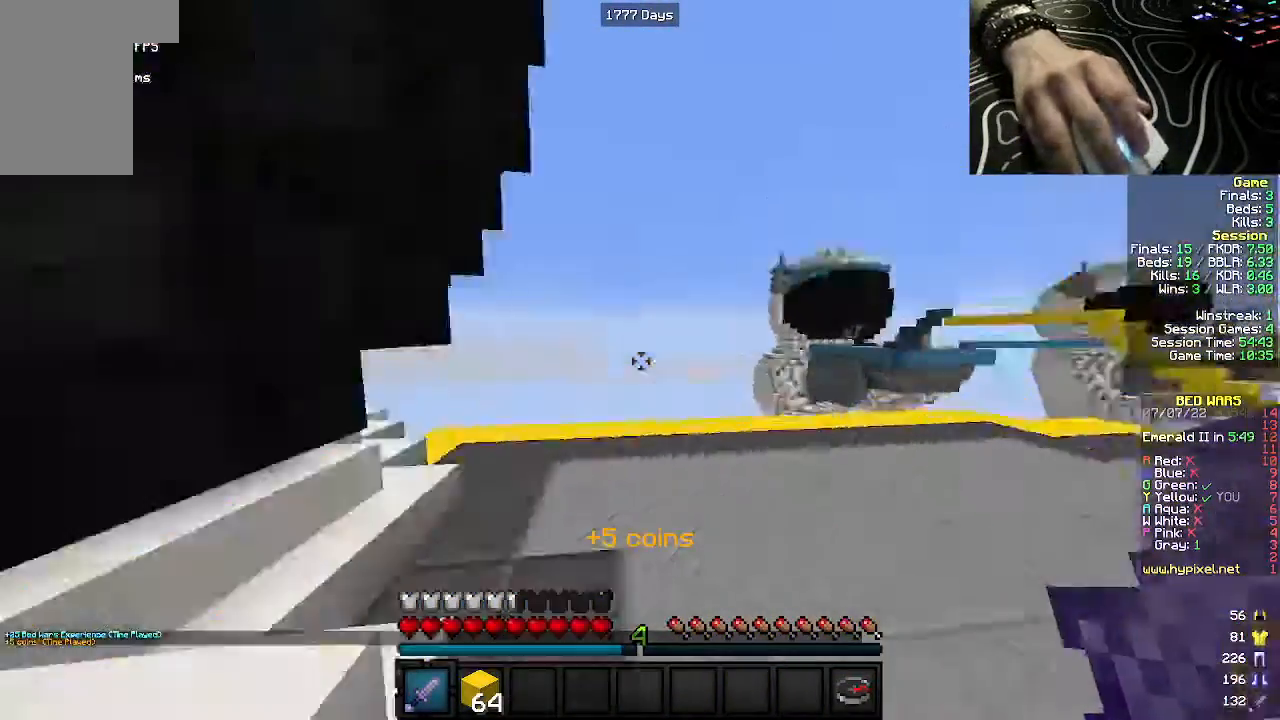
{"keys": ["a", "w"], "mouse": [], "events": [[83, "s", "up"], [133, "w", "down"]]}
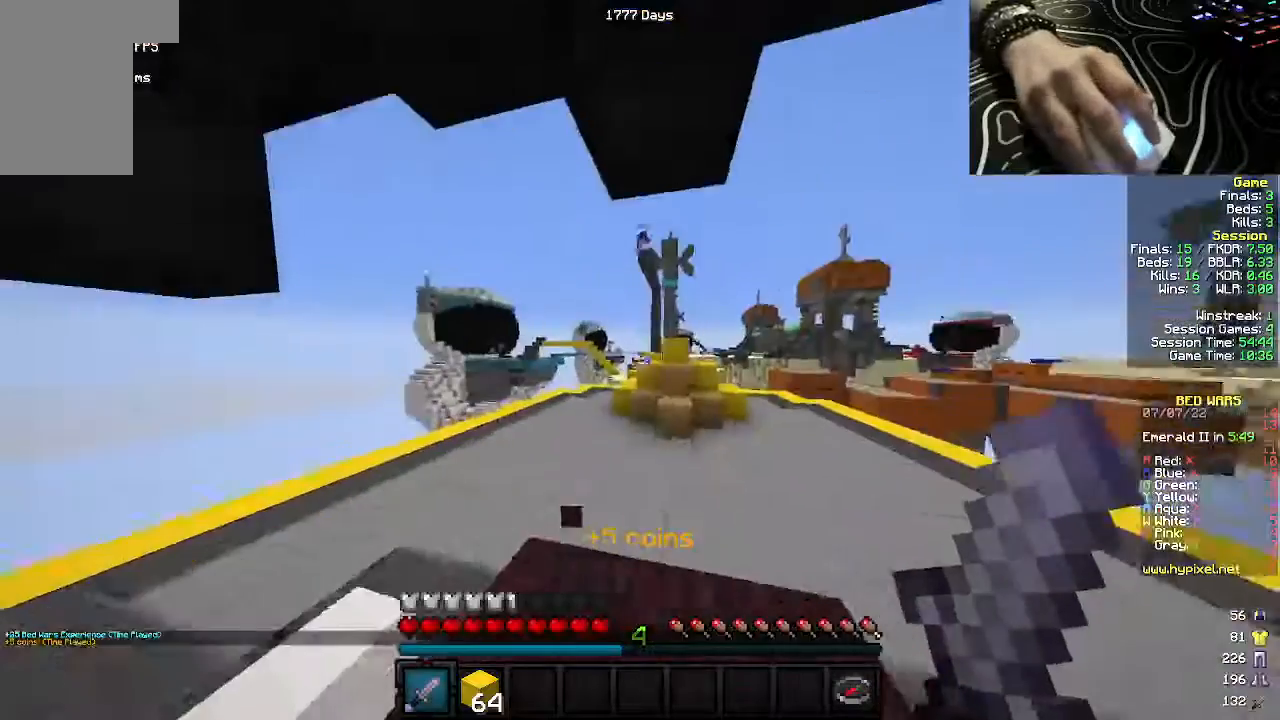
{"keys": ["w"], "mouse": [], "events": [[117, "a", "up"], [250, "w", "up"], [267, "a", "down"], [400, "a", "up"], [450, "w", "down"]]}
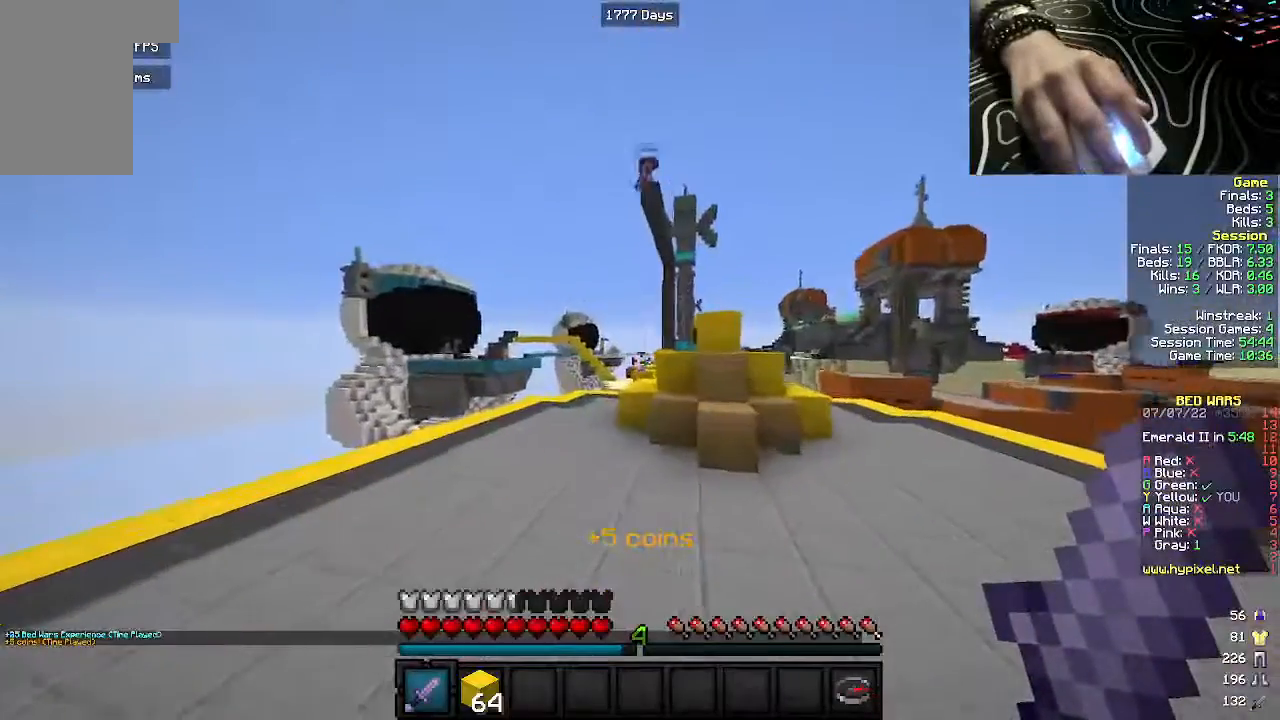
{"keys": ["s"], "mouse": [], "events": [[150, "w", "up"], [217, "s", "down"]]}
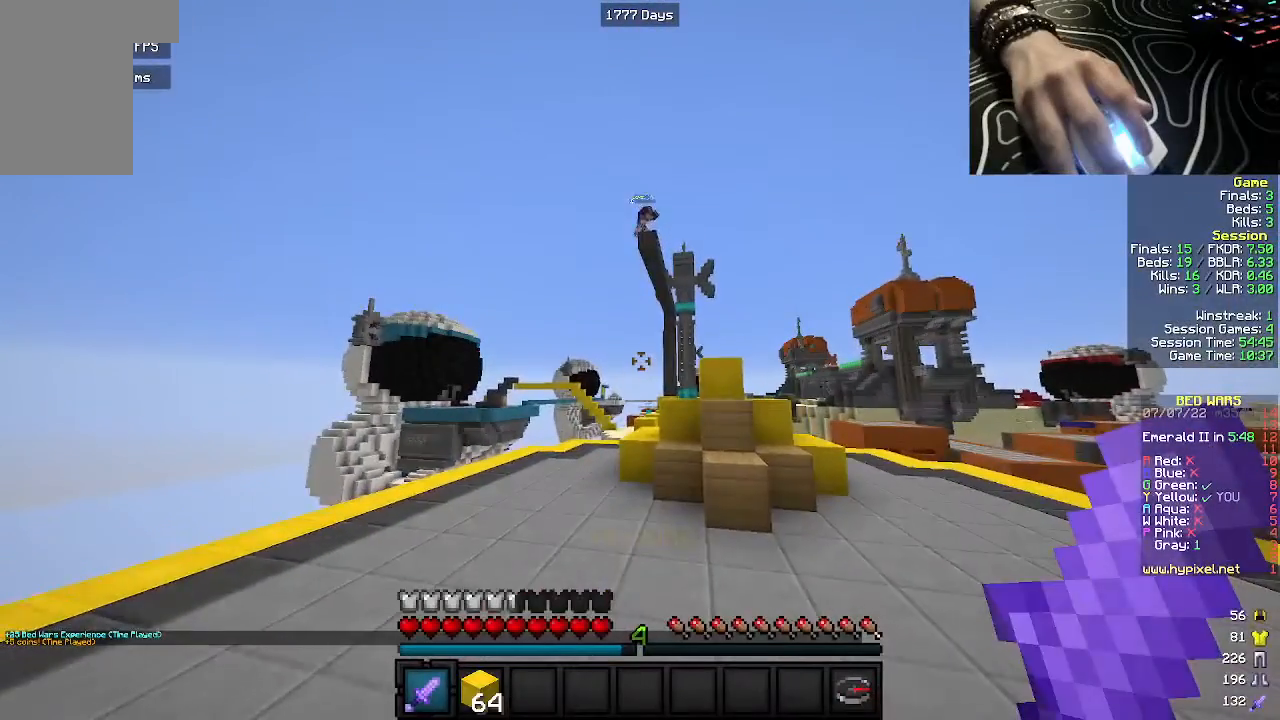
{"keys": [], "mouse": [], "events": [[67, "s", "up"], [150, "w", "down"], [467, "w", "up"]]}
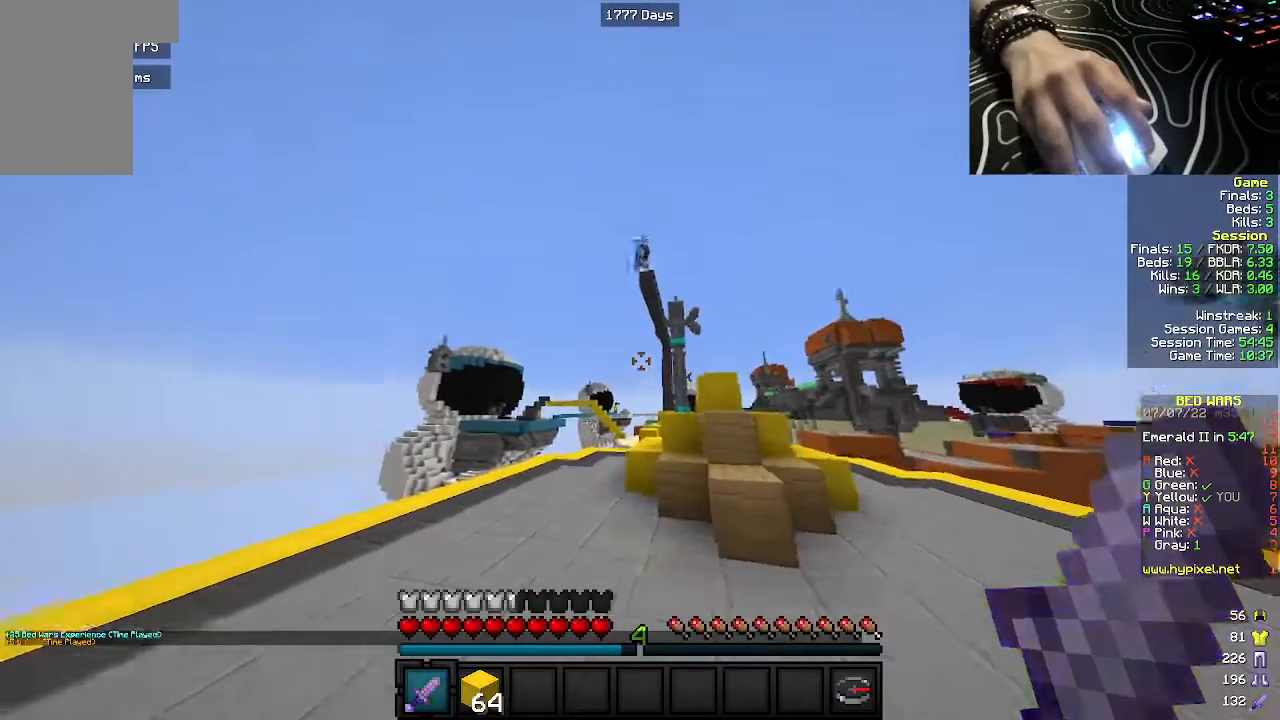
{"keys": [], "mouse": [], "events": []}
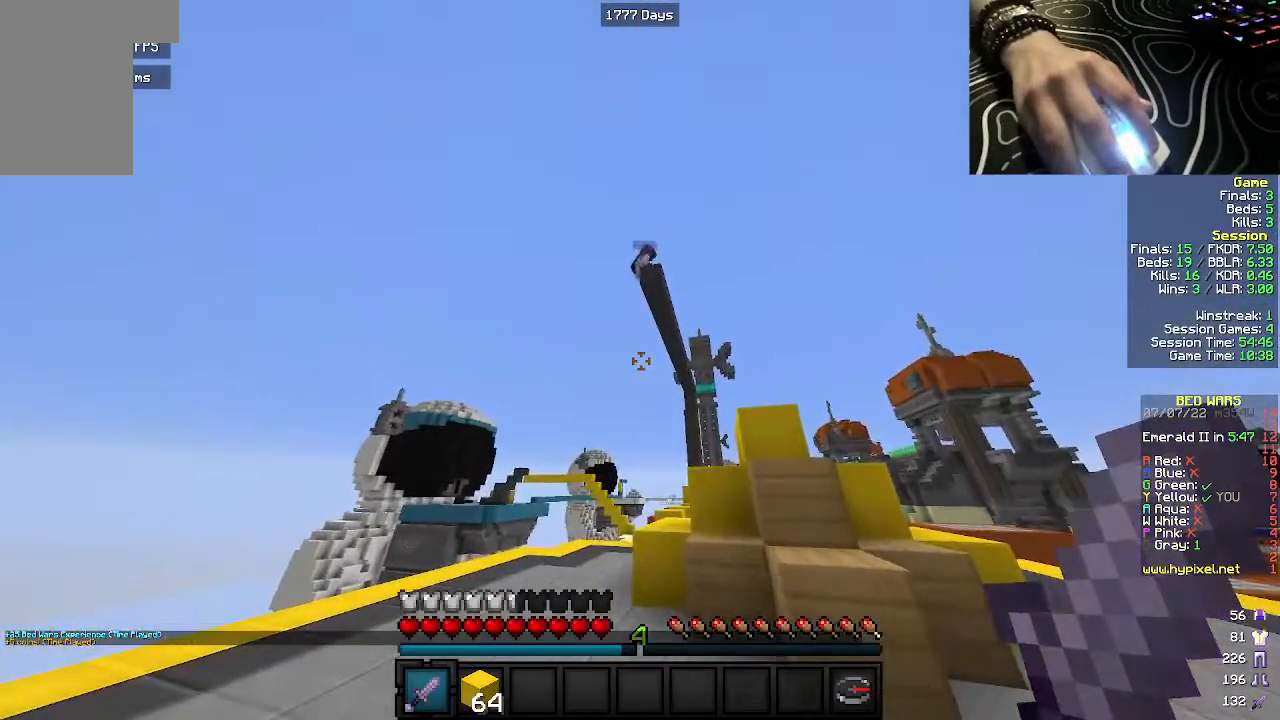
{"keys": [], "mouse": [], "events": []}
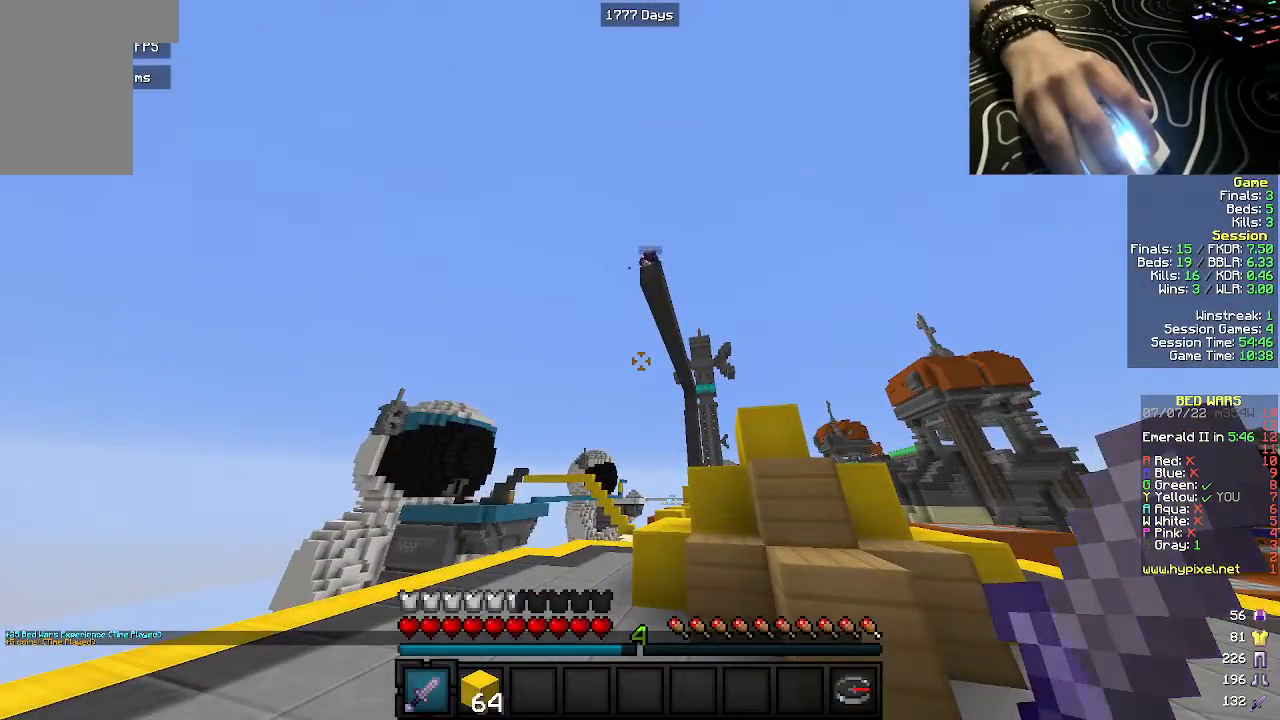
{"keys": ["s"], "mouse": [], "events": [[250, "s", "down"]]}
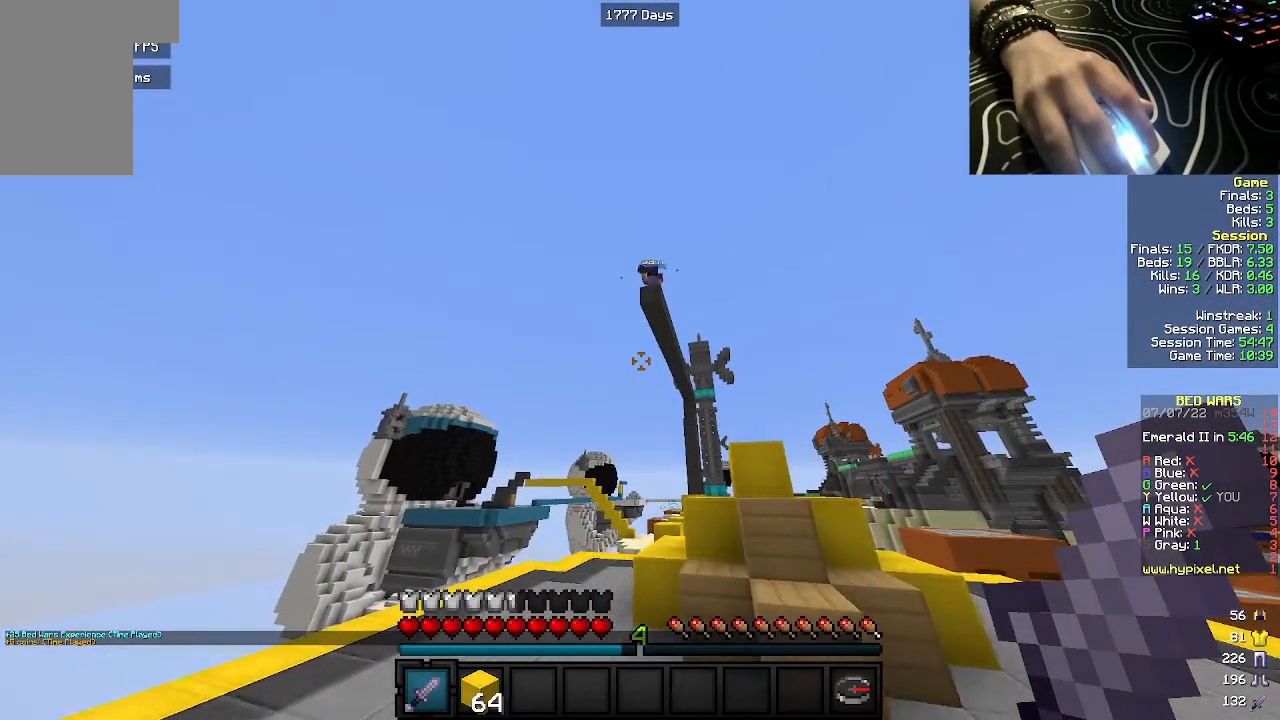
{"keys": [], "mouse": [], "events": [[17, "s", "up"]]}
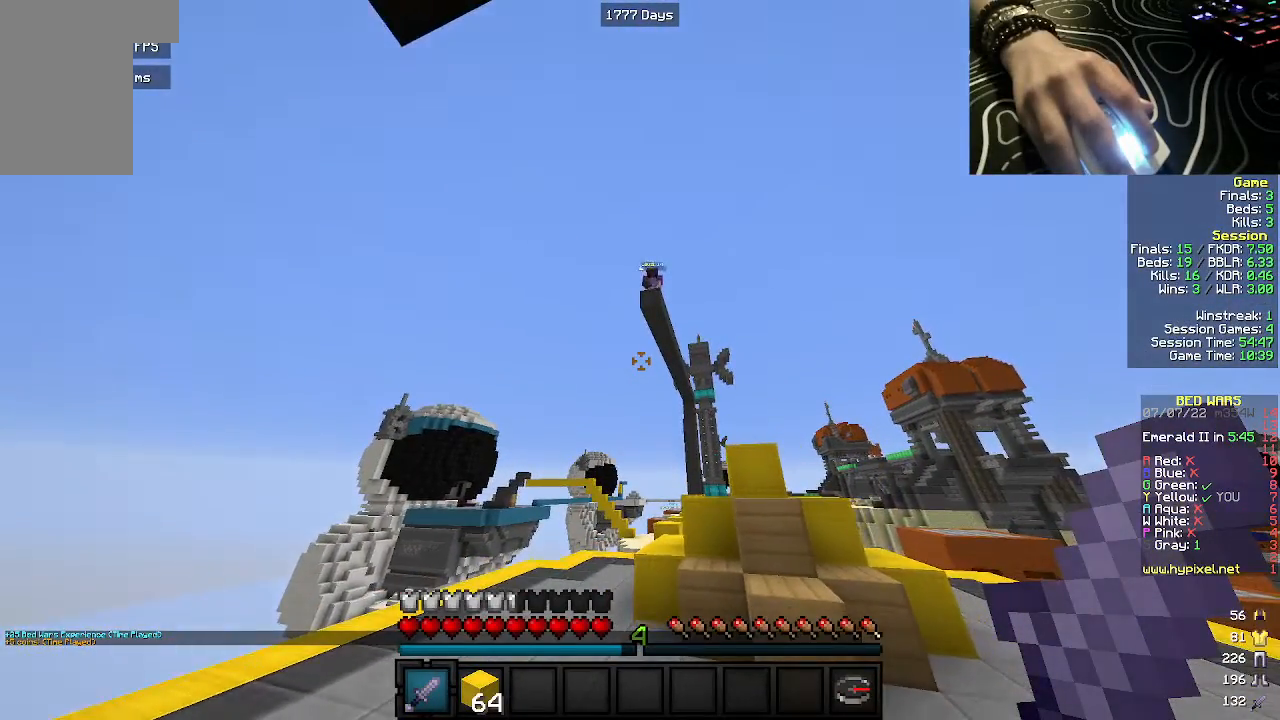
{"keys": ["s"], "mouse": [], "events": [[17, "s", "down"]]}
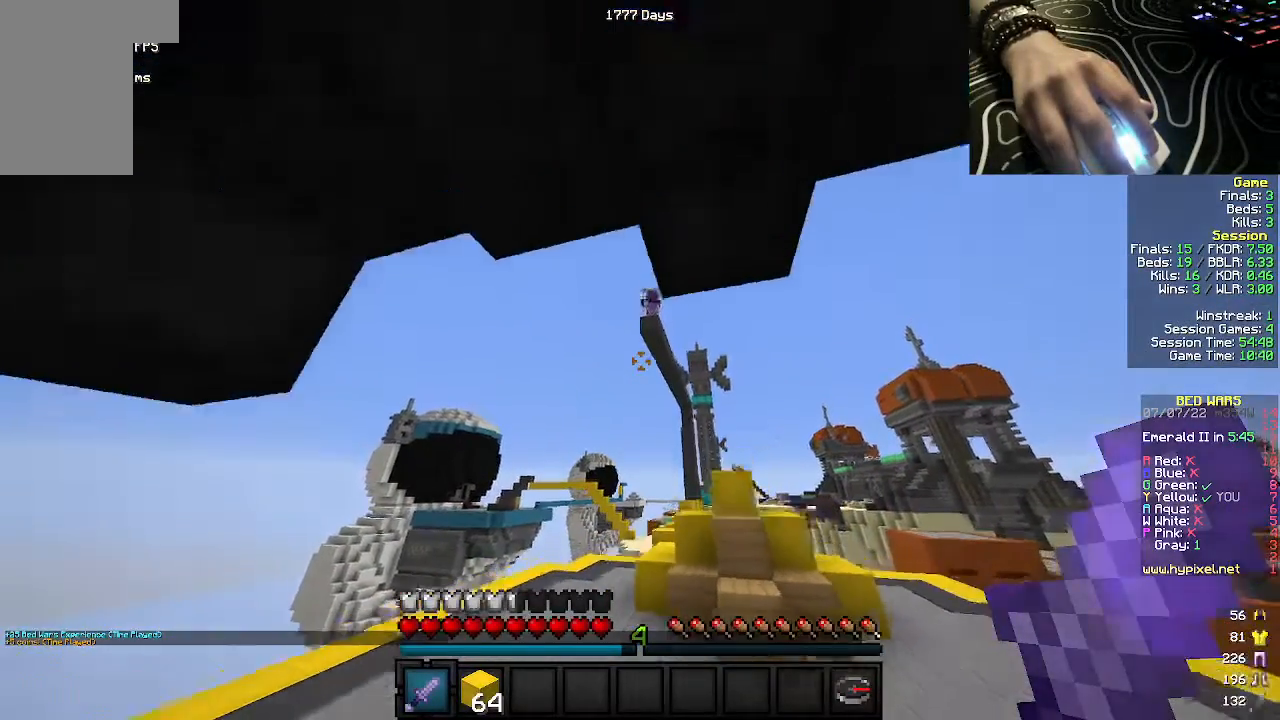
{"keys": ["w"], "mouse": [], "events": [[150, "s", "up"], [350, "w", "down"]]}